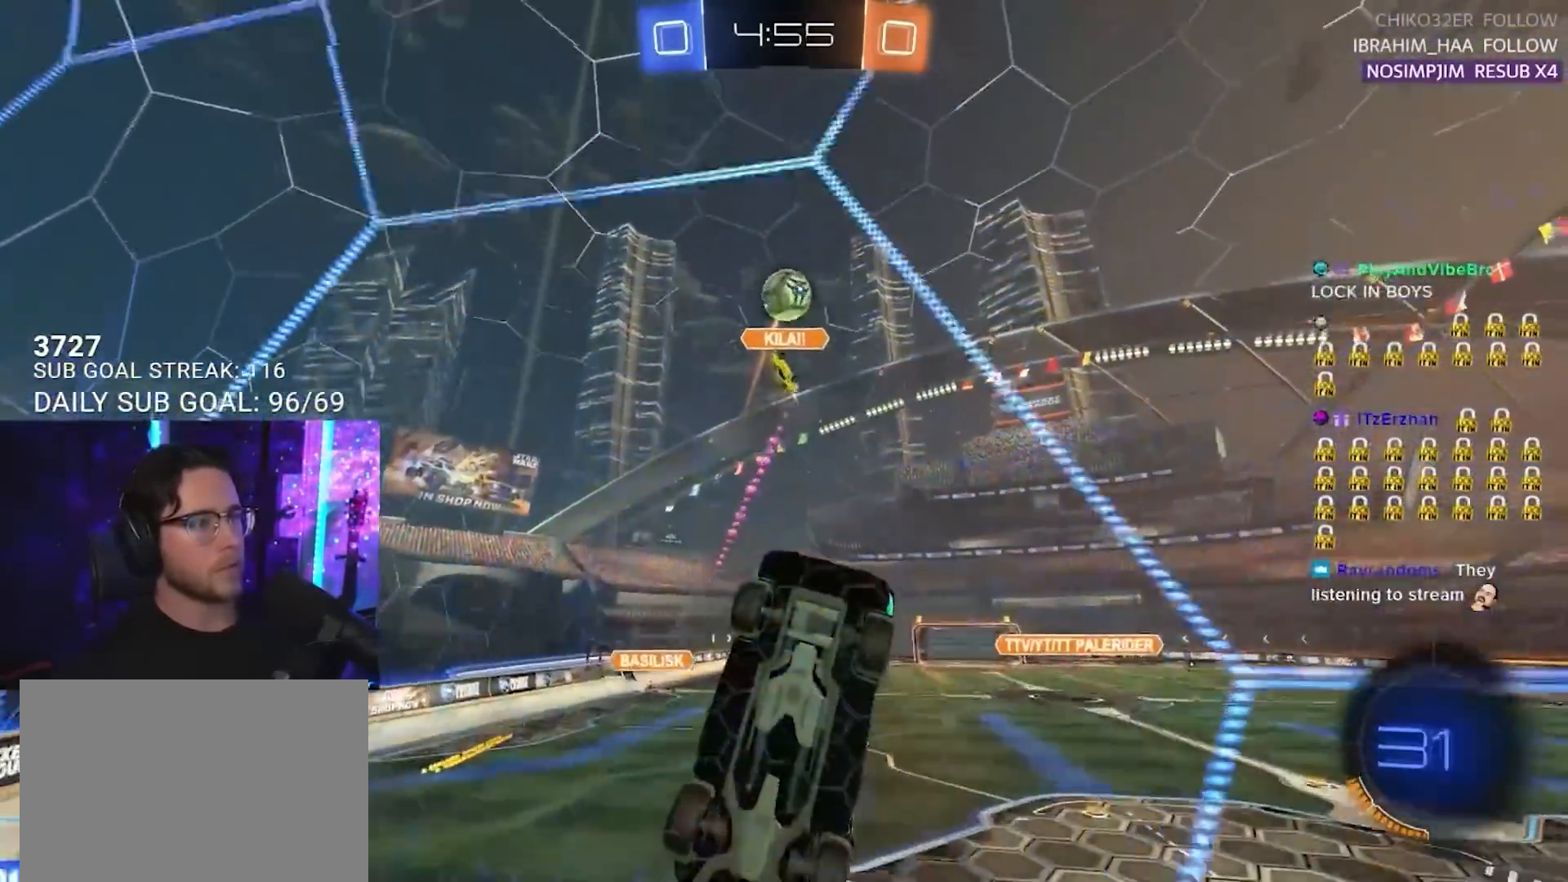
Gameplay with a controller (PlayStation layout); each line is a JSON object with the inputs held at the frame after it. "events" lists button and stick changes between this image and that frame as [ms after this image, input, new state], when the widget could be followed in between. Not read: R3 START.
{"buttons": ["R2"], "left_stick": "down-left", "right_stick": "center", "events": [[150, "R1", "up"], [200, "L2", "down"], [200, "left_stick", "down-left"], [383, "L2", "up"]]}
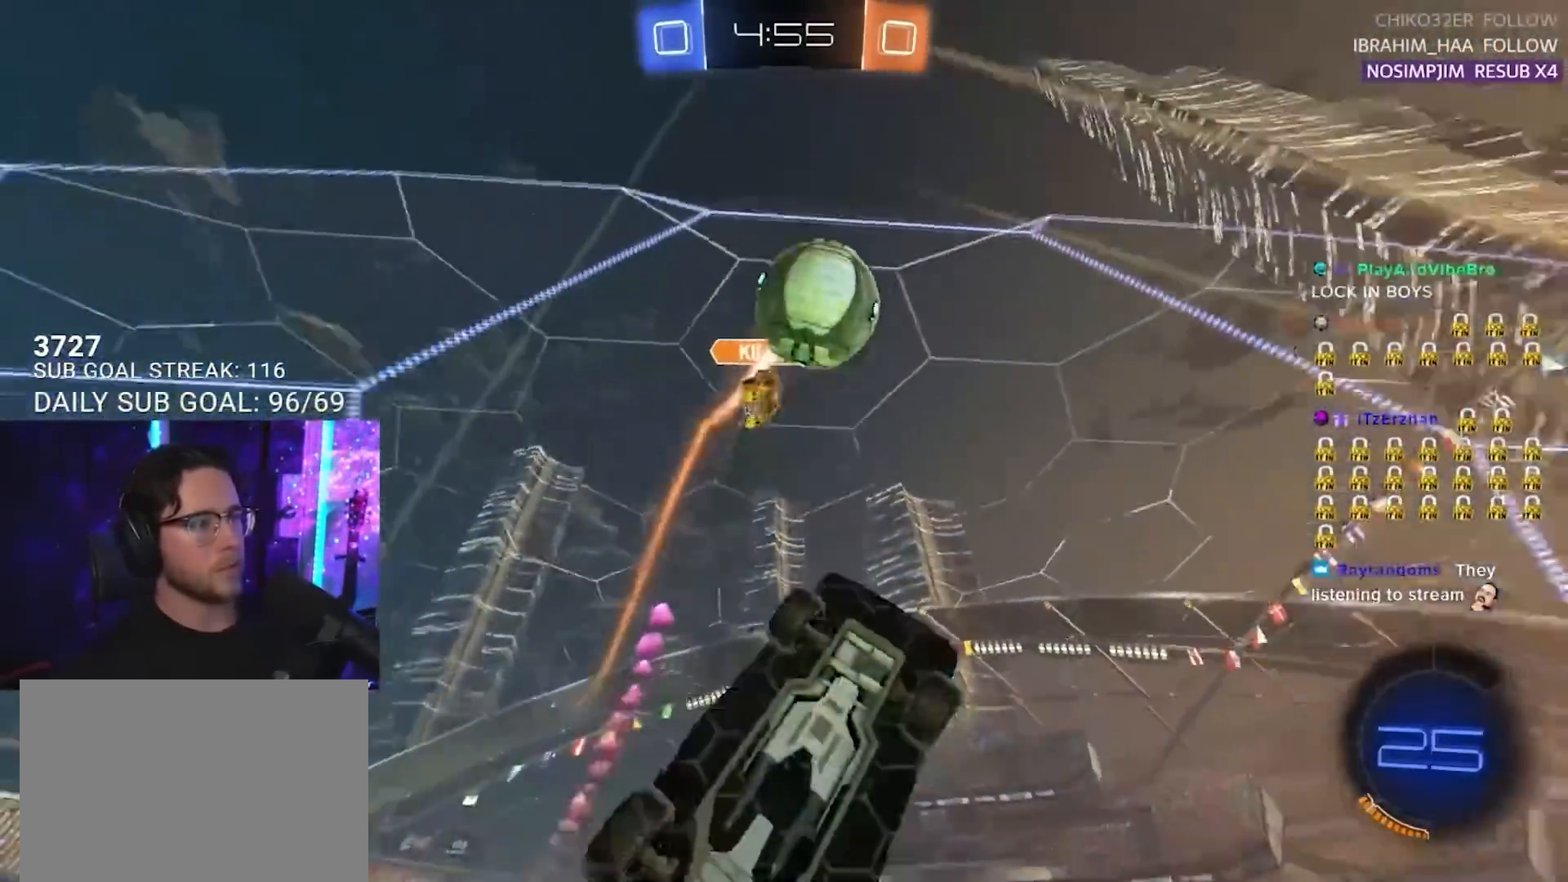
{"buttons": ["R2"], "left_stick": "down-left", "right_stick": "center", "events": [[67, "L2", "down"], [150, "L2", "up"], [300, "R1", "down"], [350, "R1", "up"]]}
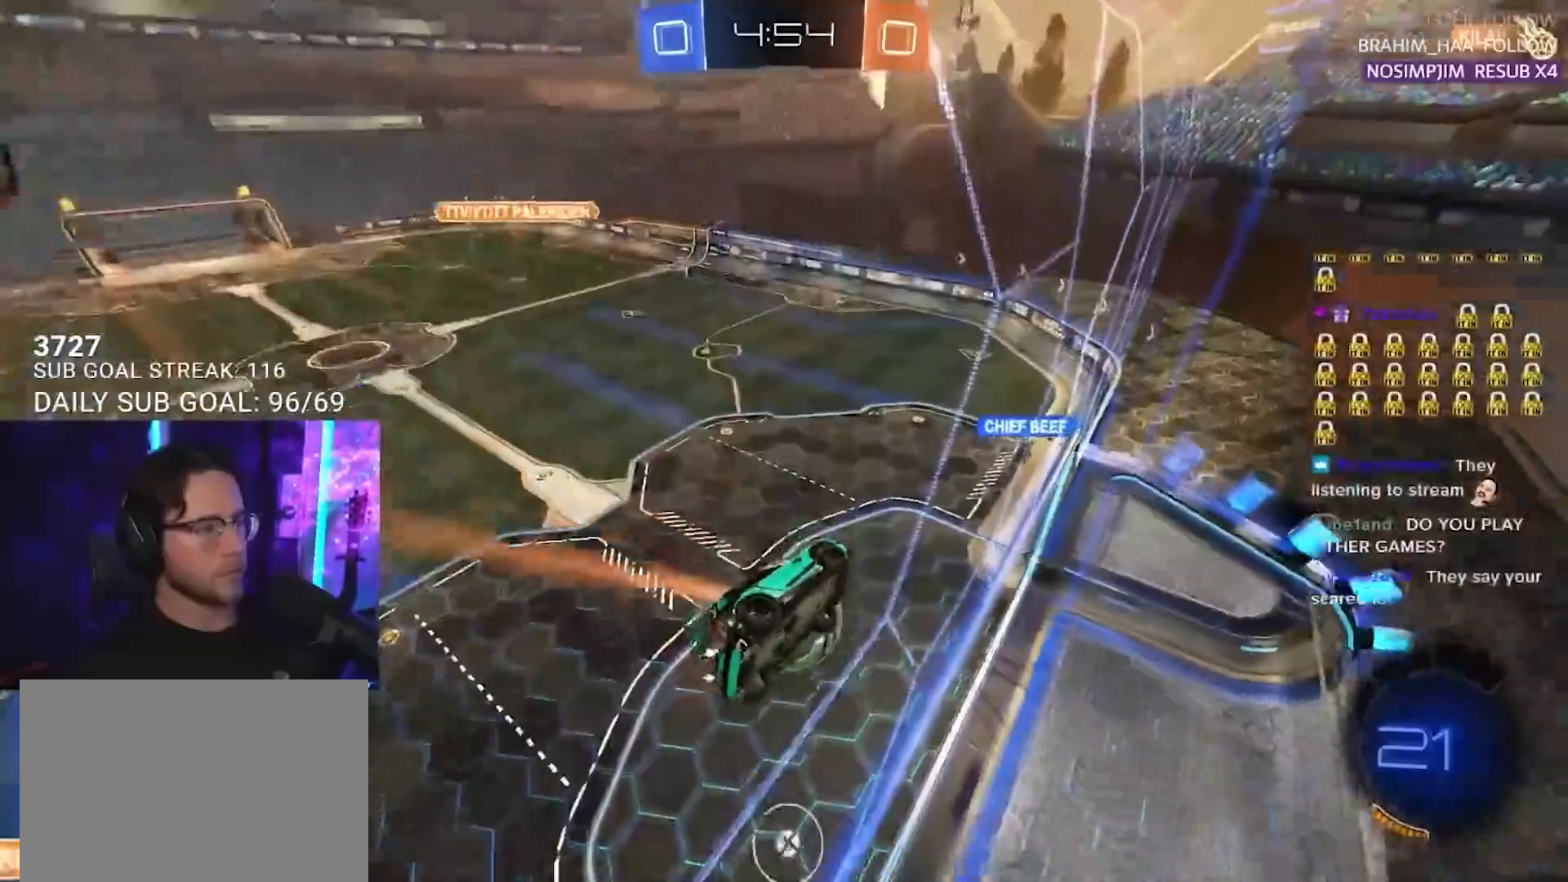
{"buttons": ["R2"], "left_stick": "right", "right_stick": "center", "events": [[50, "left_stick", "left"], [183, "left_stick", "right"], [200, "R2", "up"], [217, "L2", "down"], [317, "left_stick", "center"], [350, "R2", "down"], [417, "L2", "up"], [417, "left_stick", "right"]]}
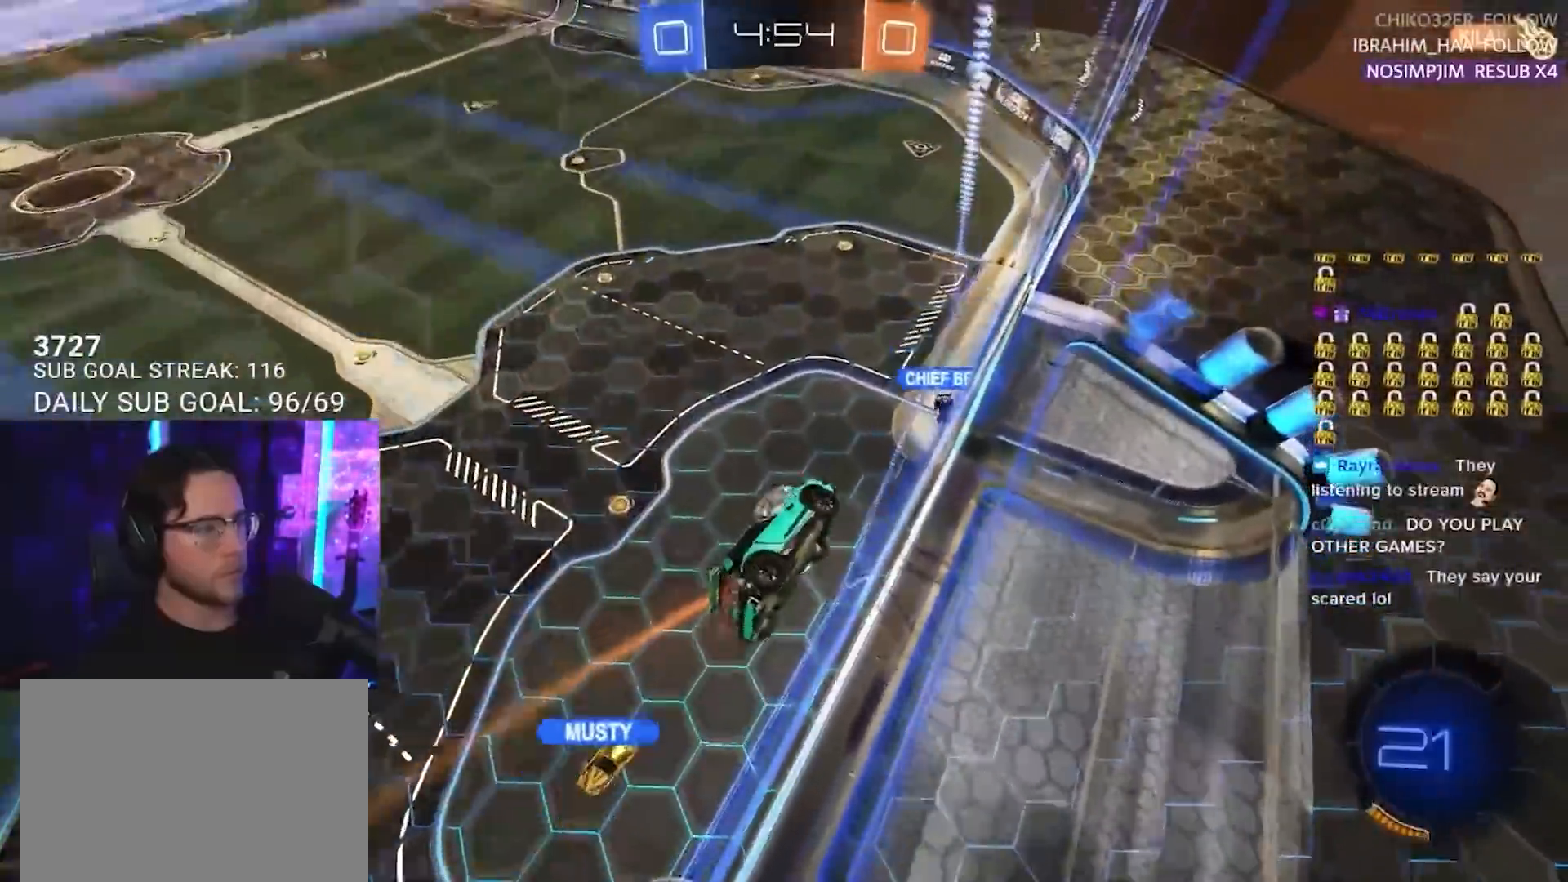
{"buttons": ["R2"], "left_stick": "right", "right_stick": "center", "events": [[150, "left_stick", "center"], [200, "left_stick", "left"], [250, "left_stick", "center"], [367, "left_stick", "right"]]}
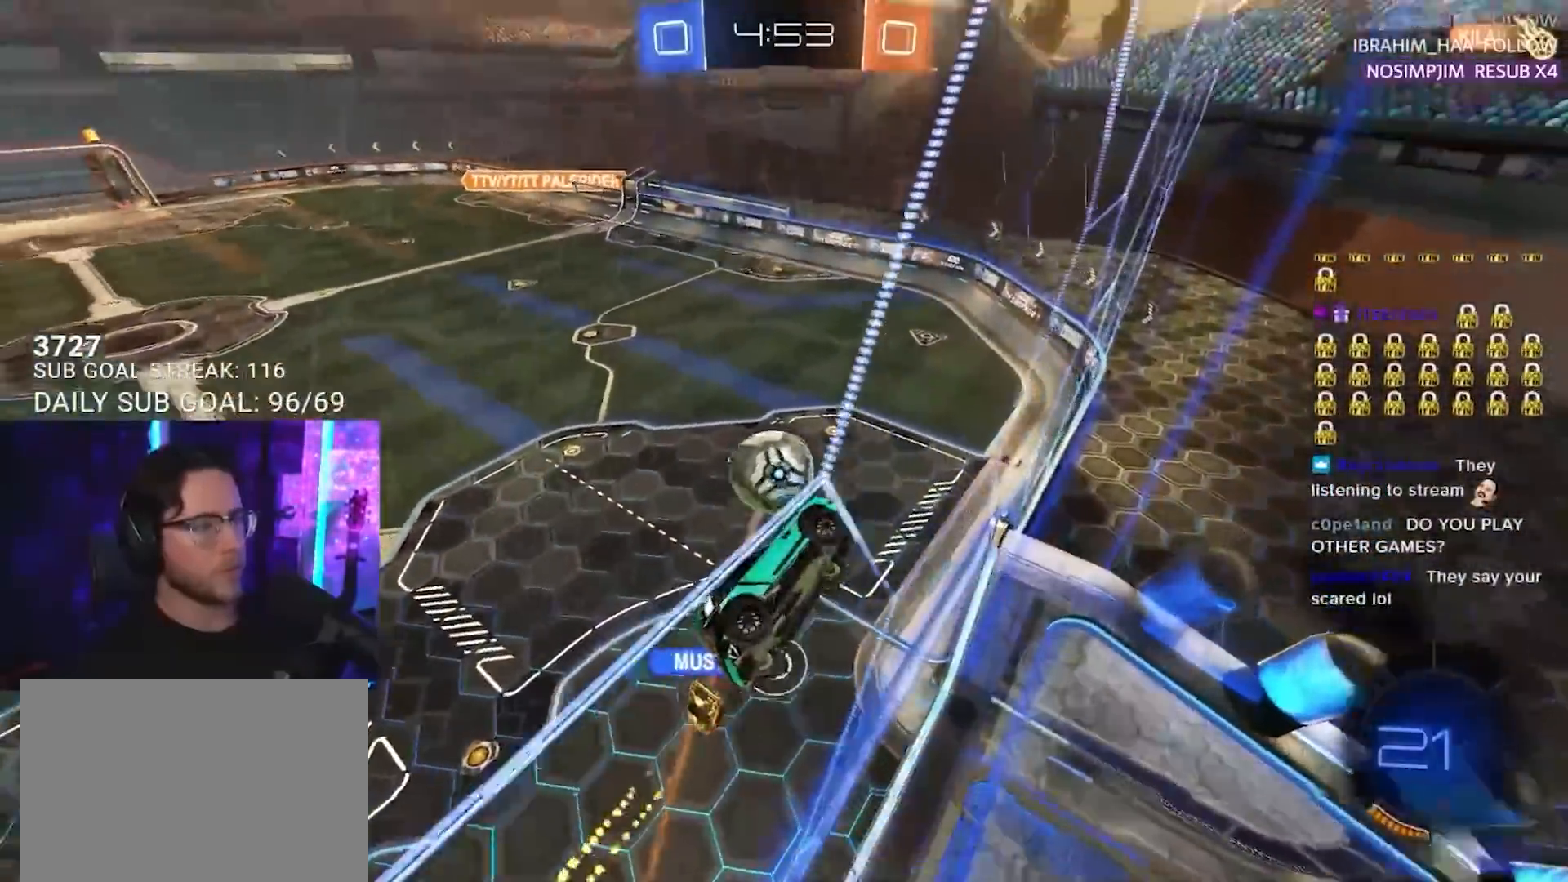
{"buttons": ["R2", "L3"], "left_stick": "down-left", "right_stick": "center", "events": [[17, "left_stick", "center"], [317, "CROSS", "down"], [317, "left_stick", "down-left"], [350, "L3", "down"], [483, "CROSS", "up"]]}
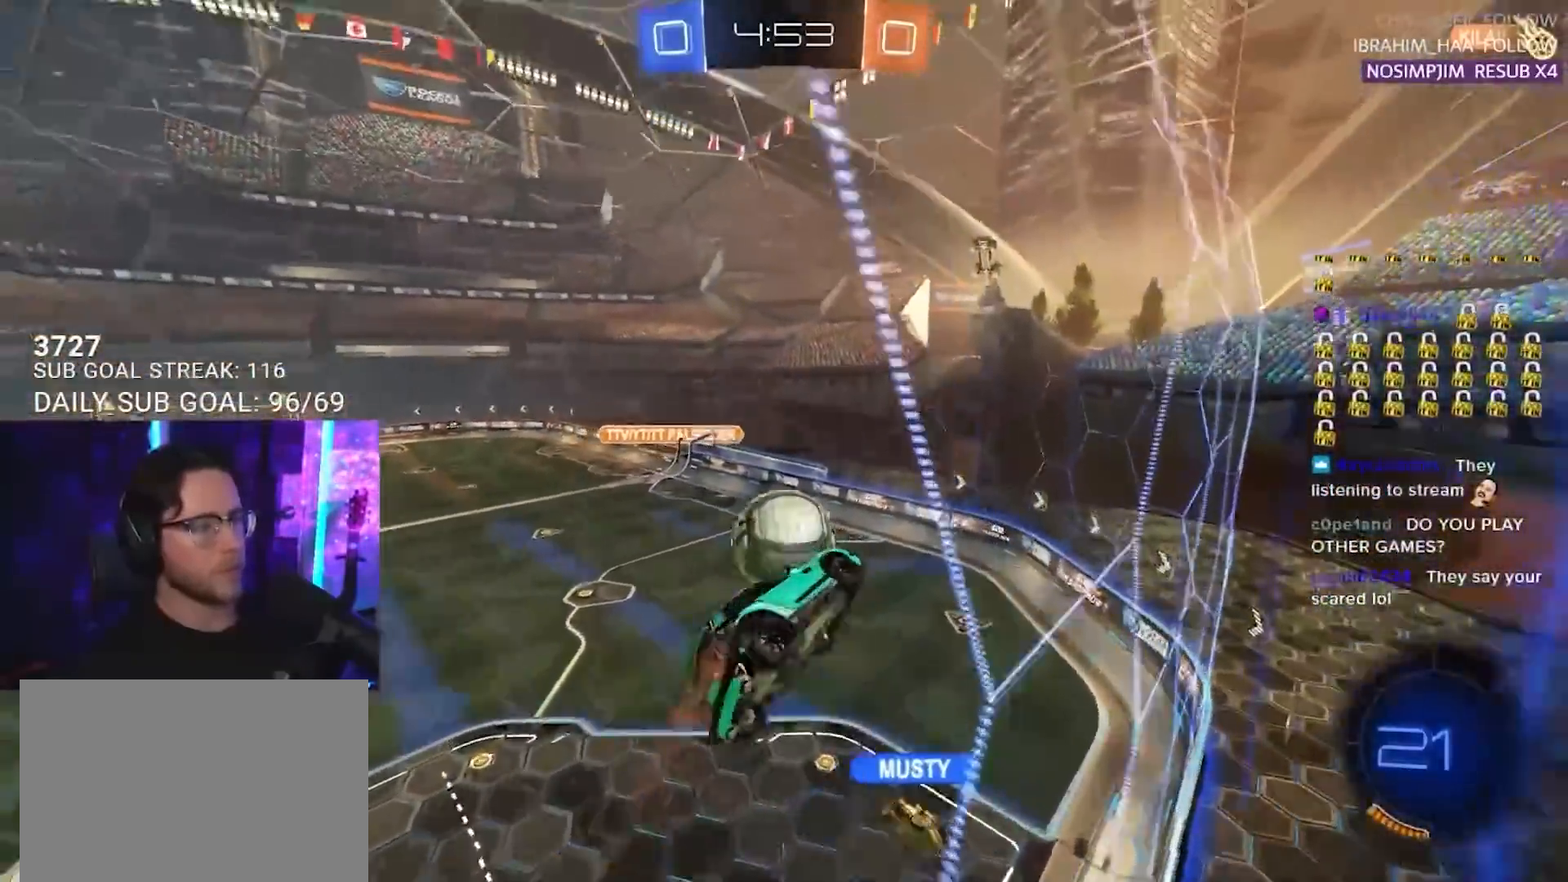
{"buttons": ["R1", "R2"], "left_stick": "center", "right_stick": "center", "events": [[150, "R1", "down"], [183, "left_stick", "up-right"], [217, "L3", "up"], [333, "left_stick", "down-left"], [383, "left_stick", "center"]]}
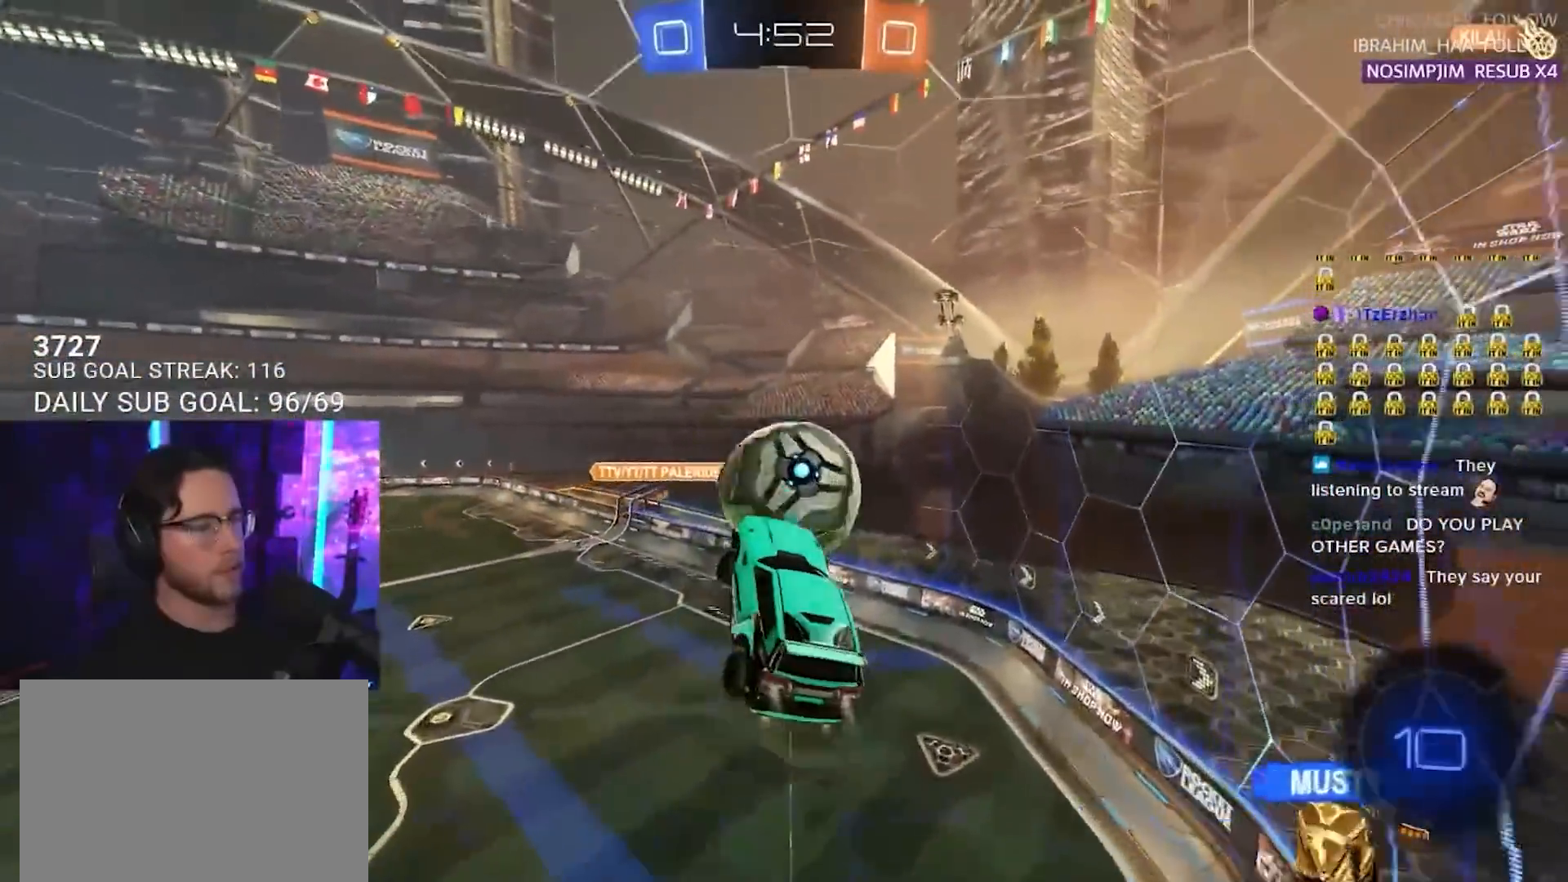
{"buttons": ["R1", "R2", "L3"], "left_stick": "down", "right_stick": "center", "events": [[117, "left_stick", "up-right"], [200, "CROSS", "down"], [217, "L3", "down"], [217, "SQUARE", "down"], [233, "left_stick", "down-right"], [250, "TRIANGLE", "down"], [283, "left_stick", "down"], [317, "CROSS", "up"], [350, "SQUARE", "up"], [400, "TRIANGLE", "up"]]}
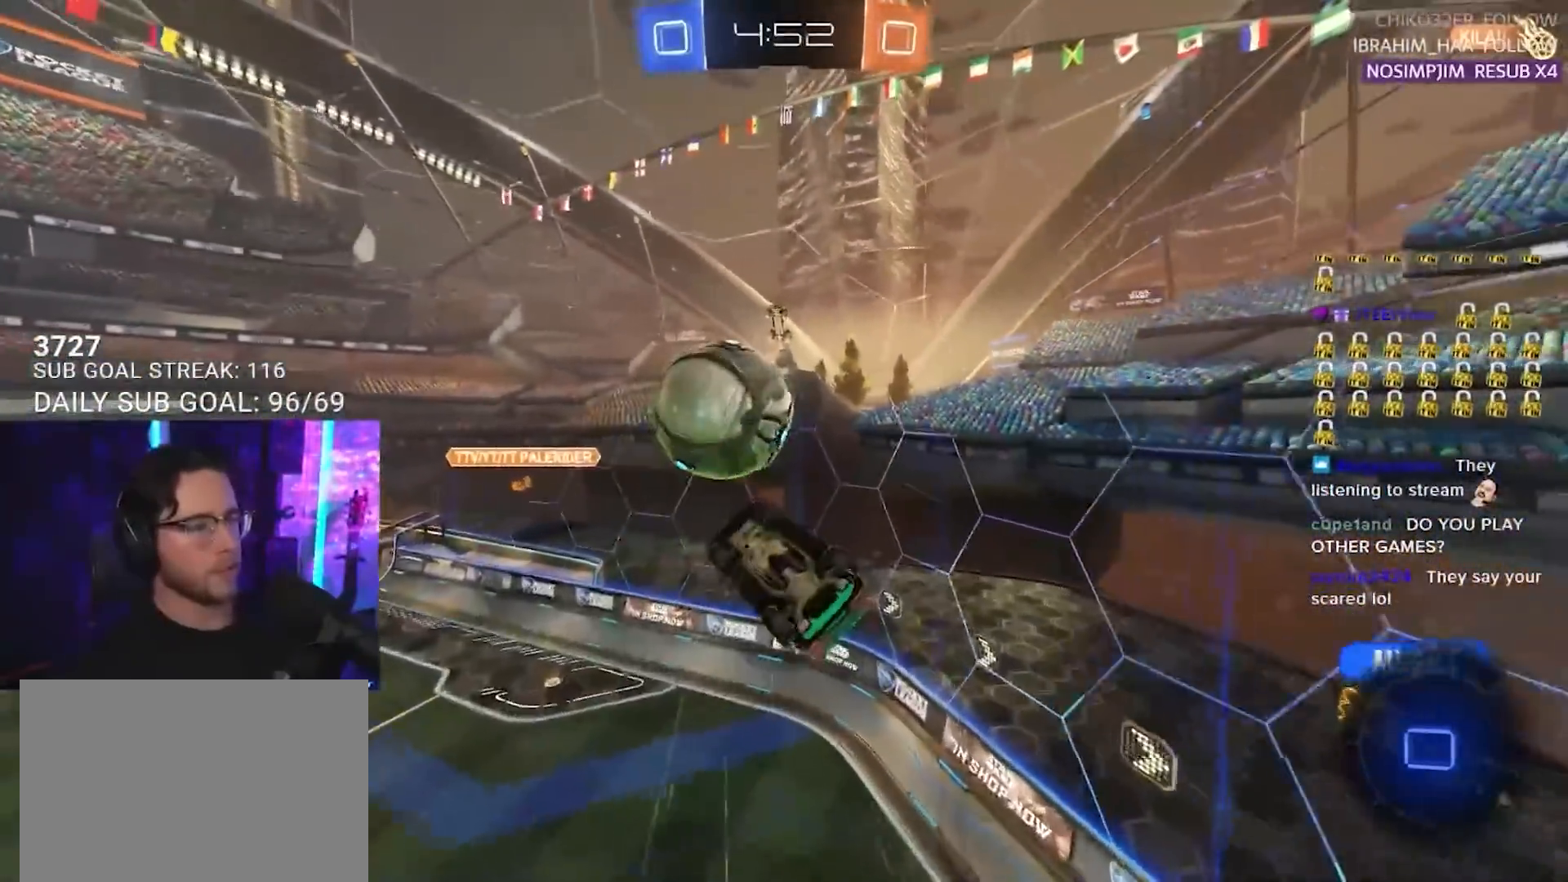
{"buttons": ["R1", "R2"], "left_stick": "down-left", "right_stick": "center", "events": [[250, "L3", "up"], [300, "left_stick", "down-left"]]}
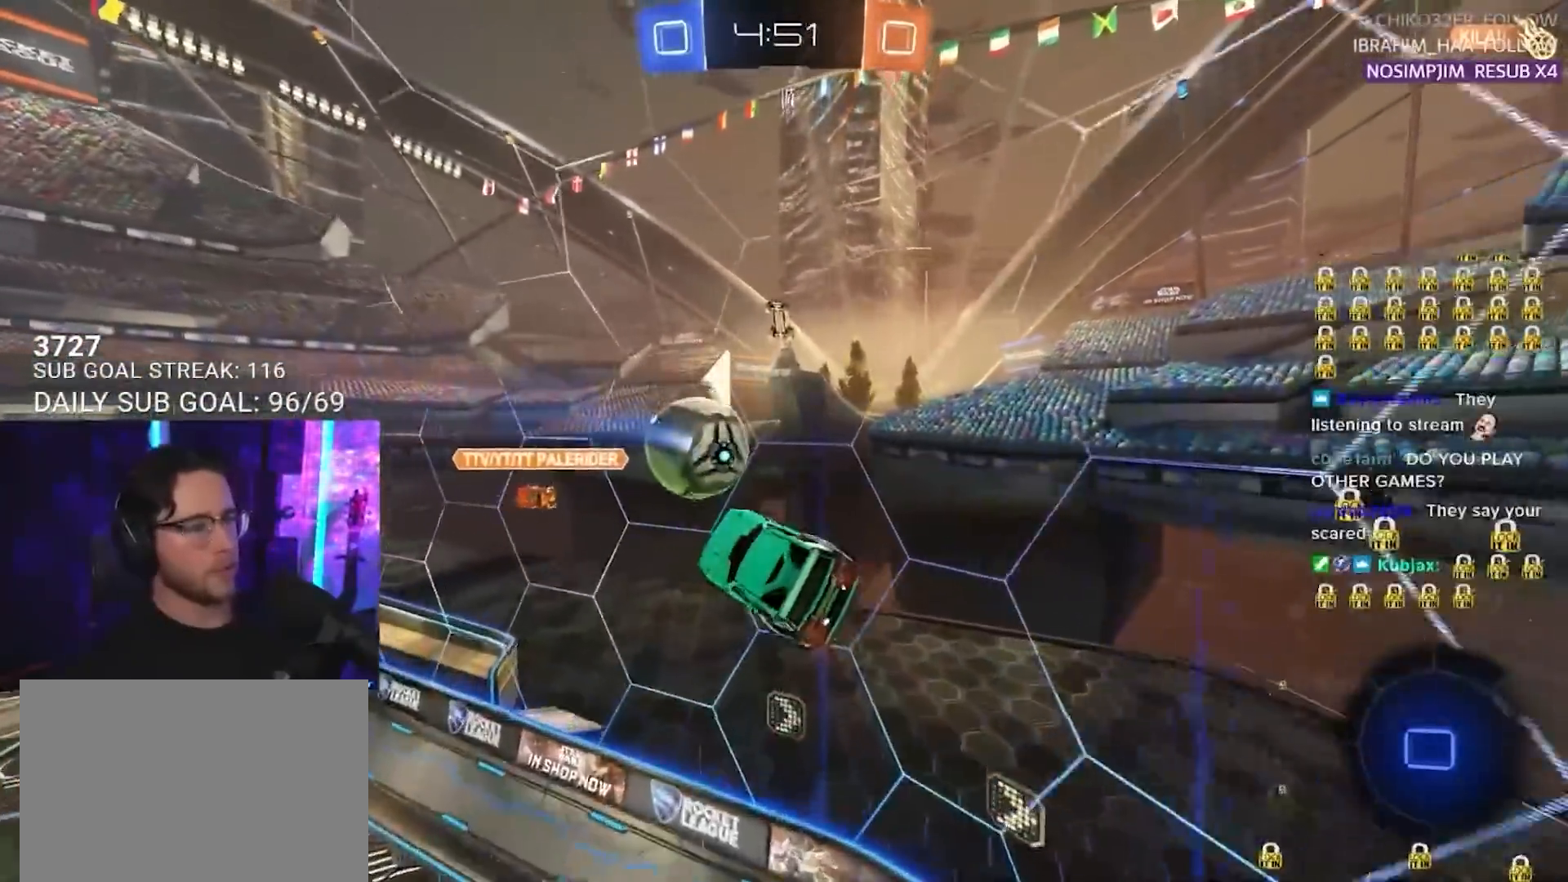
{"buttons": ["R2"], "left_stick": "center", "right_stick": "center", "events": [[400, "left_stick", "center"], [500, "R1", "up"]]}
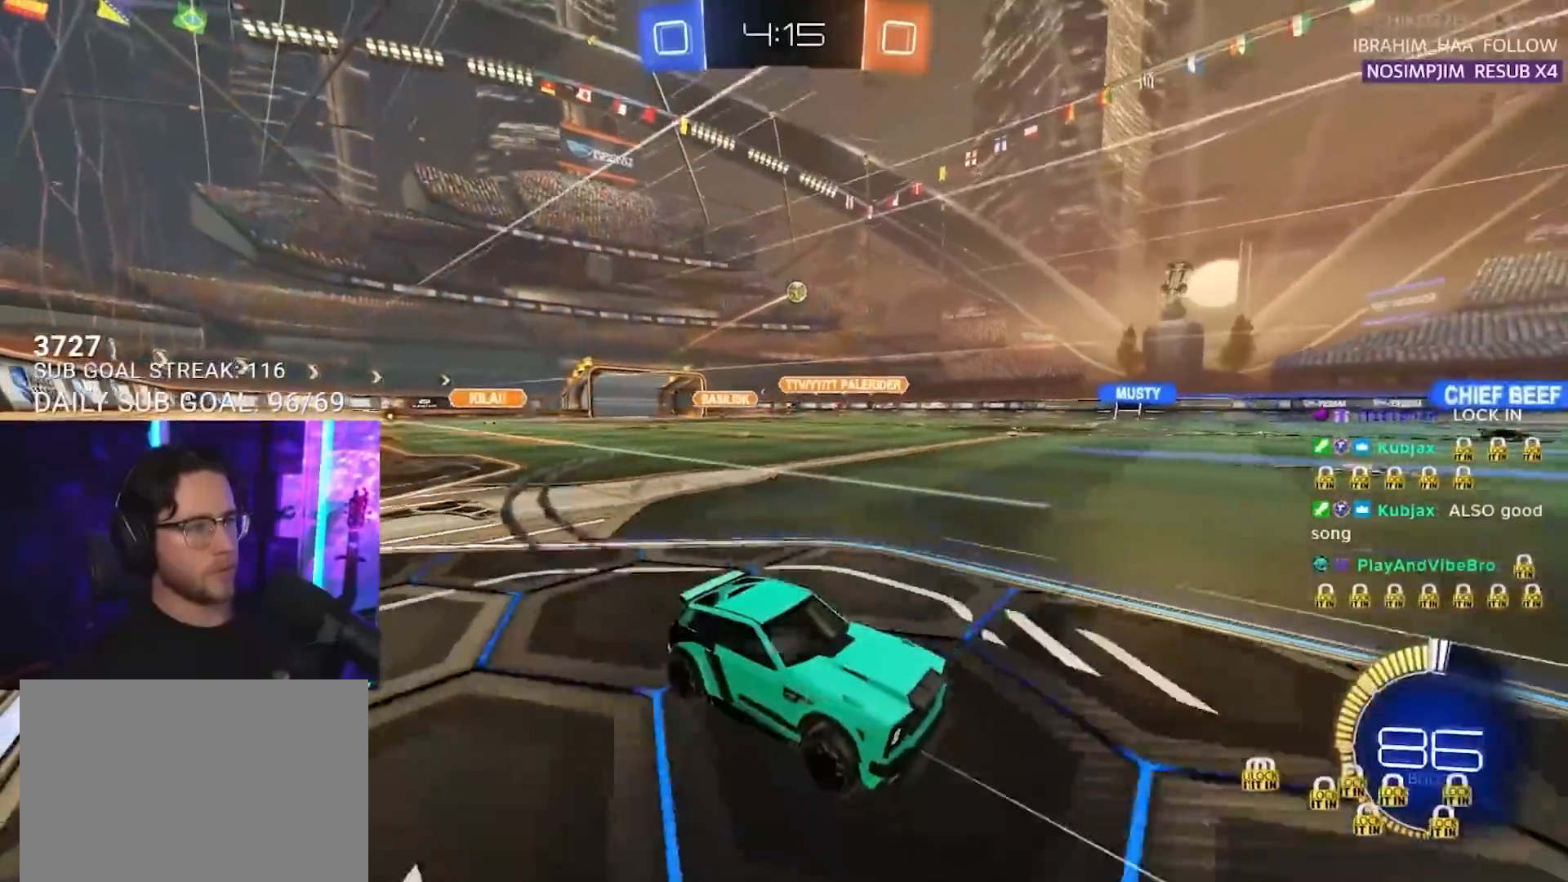
{"buttons": ["R2"], "left_stick": "down-left", "right_stick": "center", "events": [[333, "left_stick", "right"], [383, "TRIANGLE", "down"], [400, "left_stick", "center"], [483, "TRIANGLE", "up"], [500, "left_stick", "down-left"]]}
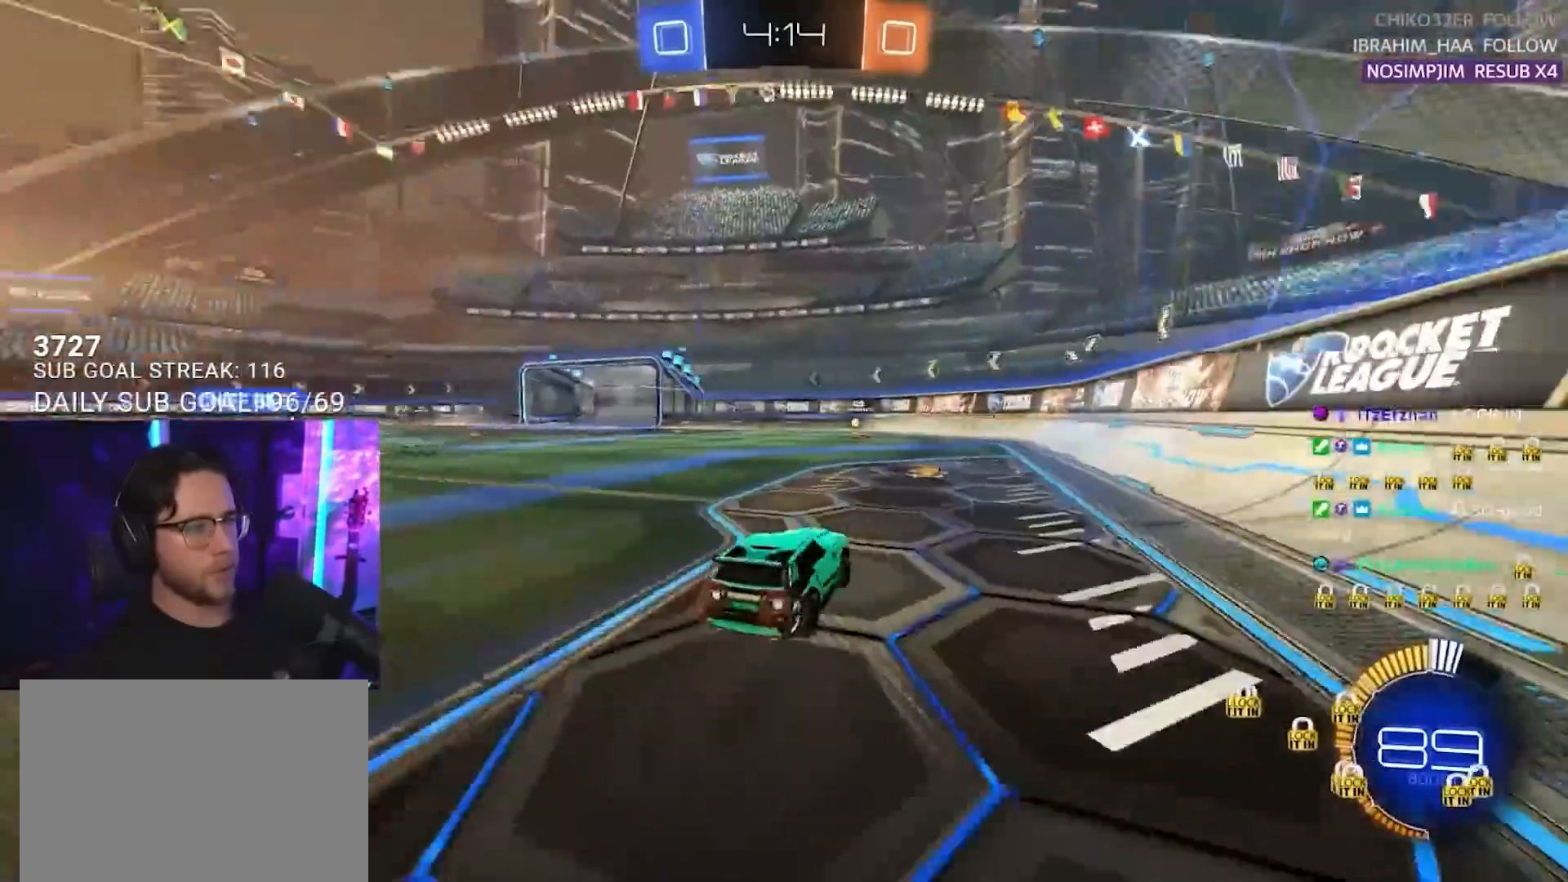
{"buttons": ["R2"], "left_stick": "down-left", "right_stick": "center", "events": [[83, "left_stick", "center"], [217, "TRIANGLE", "down"], [233, "left_stick", "down-left"], [300, "R1", "down"], [317, "TRIANGLE", "up"], [333, "left_stick", "center"], [433, "R1", "up"], [433, "left_stick", "down-left"]]}
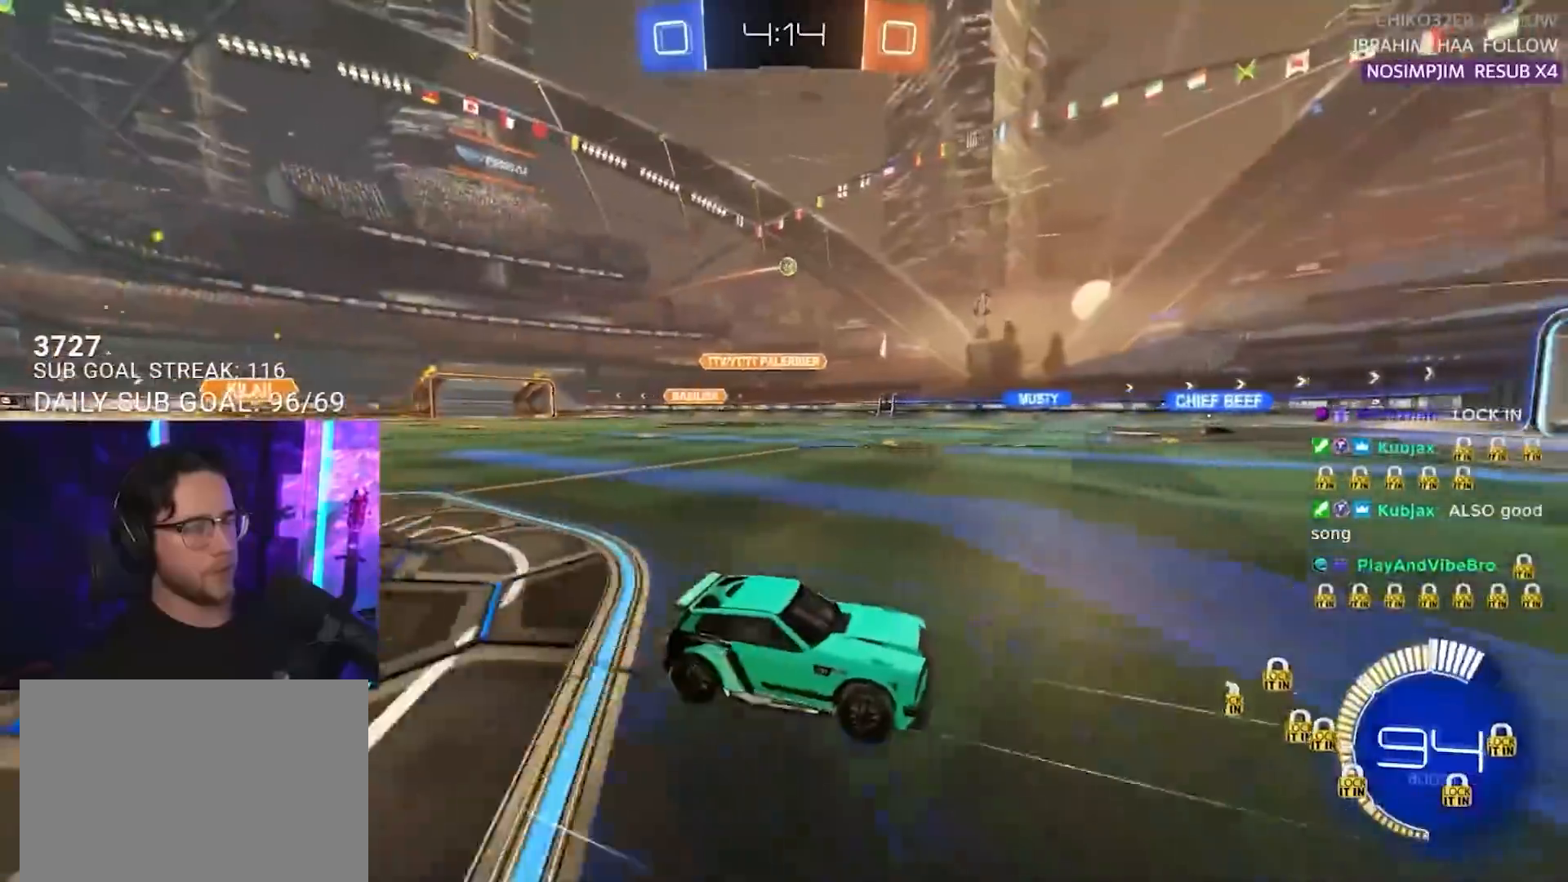
{"buttons": ["R2"], "left_stick": "center", "right_stick": "center", "events": [[33, "left_stick", "center"], [167, "left_stick", "down-left"], [433, "left_stick", "center"]]}
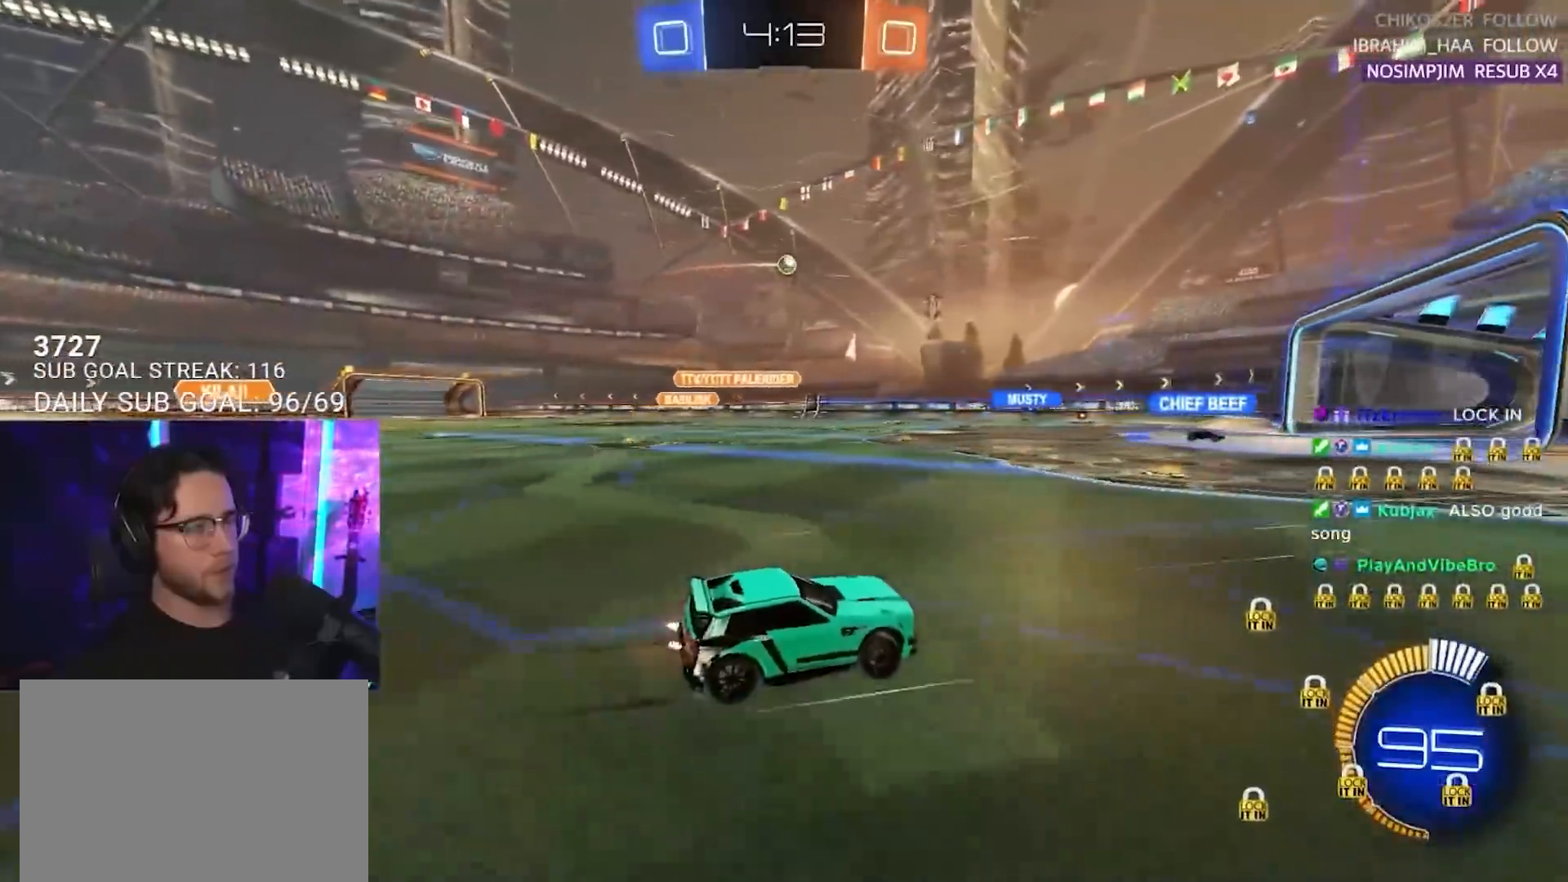
{"buttons": ["R2"], "left_stick": "down-left", "right_stick": "center", "events": [[183, "R2", "up"], [183, "left_stick", "left"], [200, "L2", "down"], [333, "L2", "up"], [333, "left_stick", "center"], [367, "R2", "down"], [483, "left_stick", "down-left"]]}
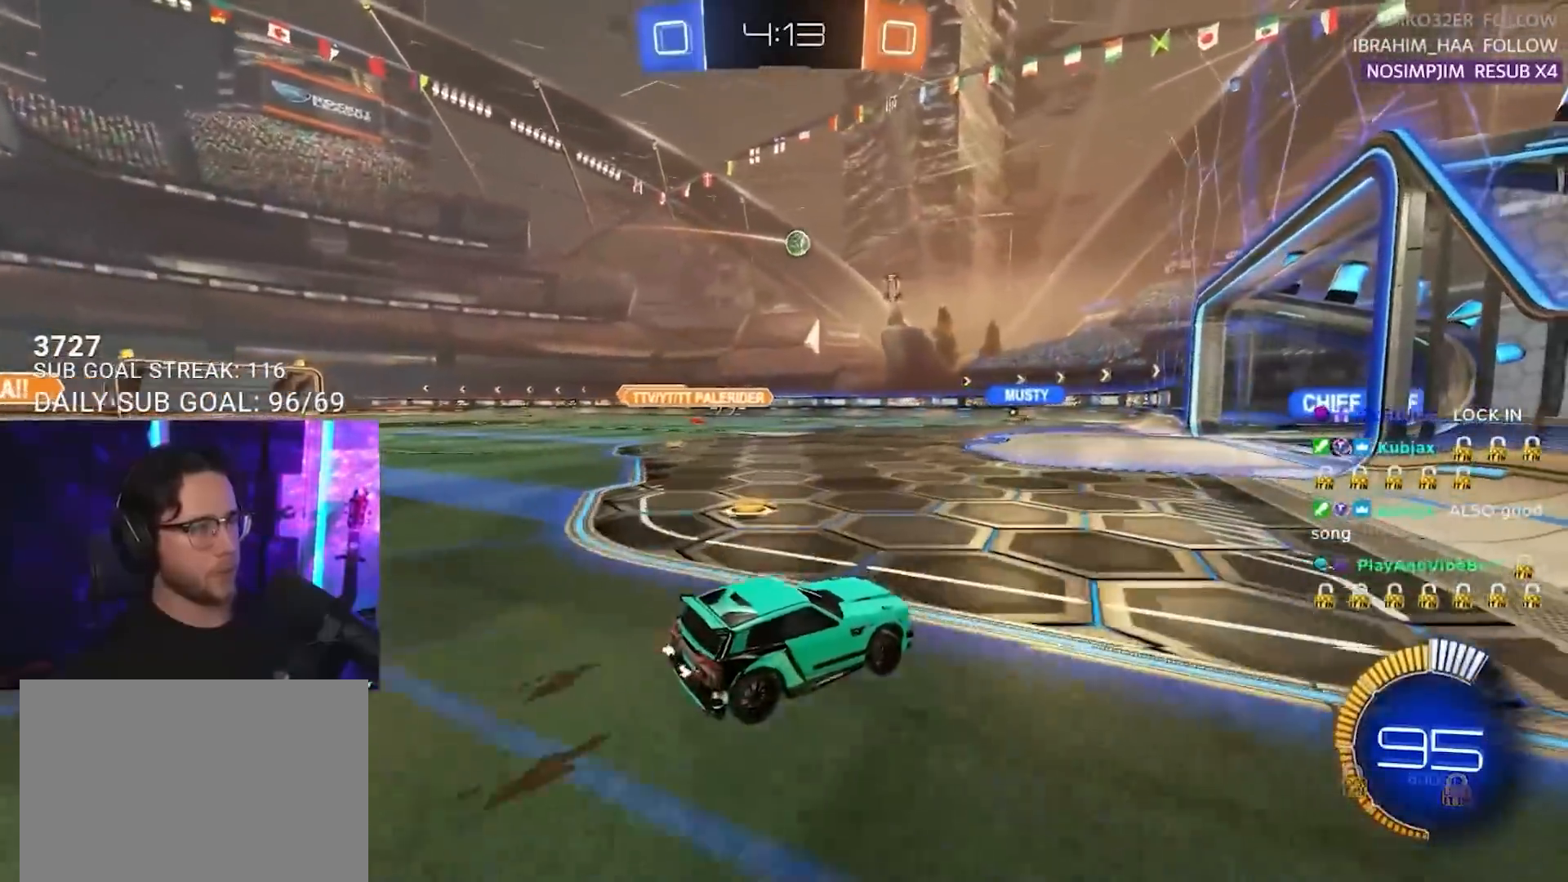
{"buttons": ["L2"], "left_stick": "up-left", "right_stick": "center", "events": [[133, "left_stick", "center"], [333, "left_stick", "up-right"], [433, "L2", "down"], [467, "R2", "up"], [483, "left_stick", "up-left"]]}
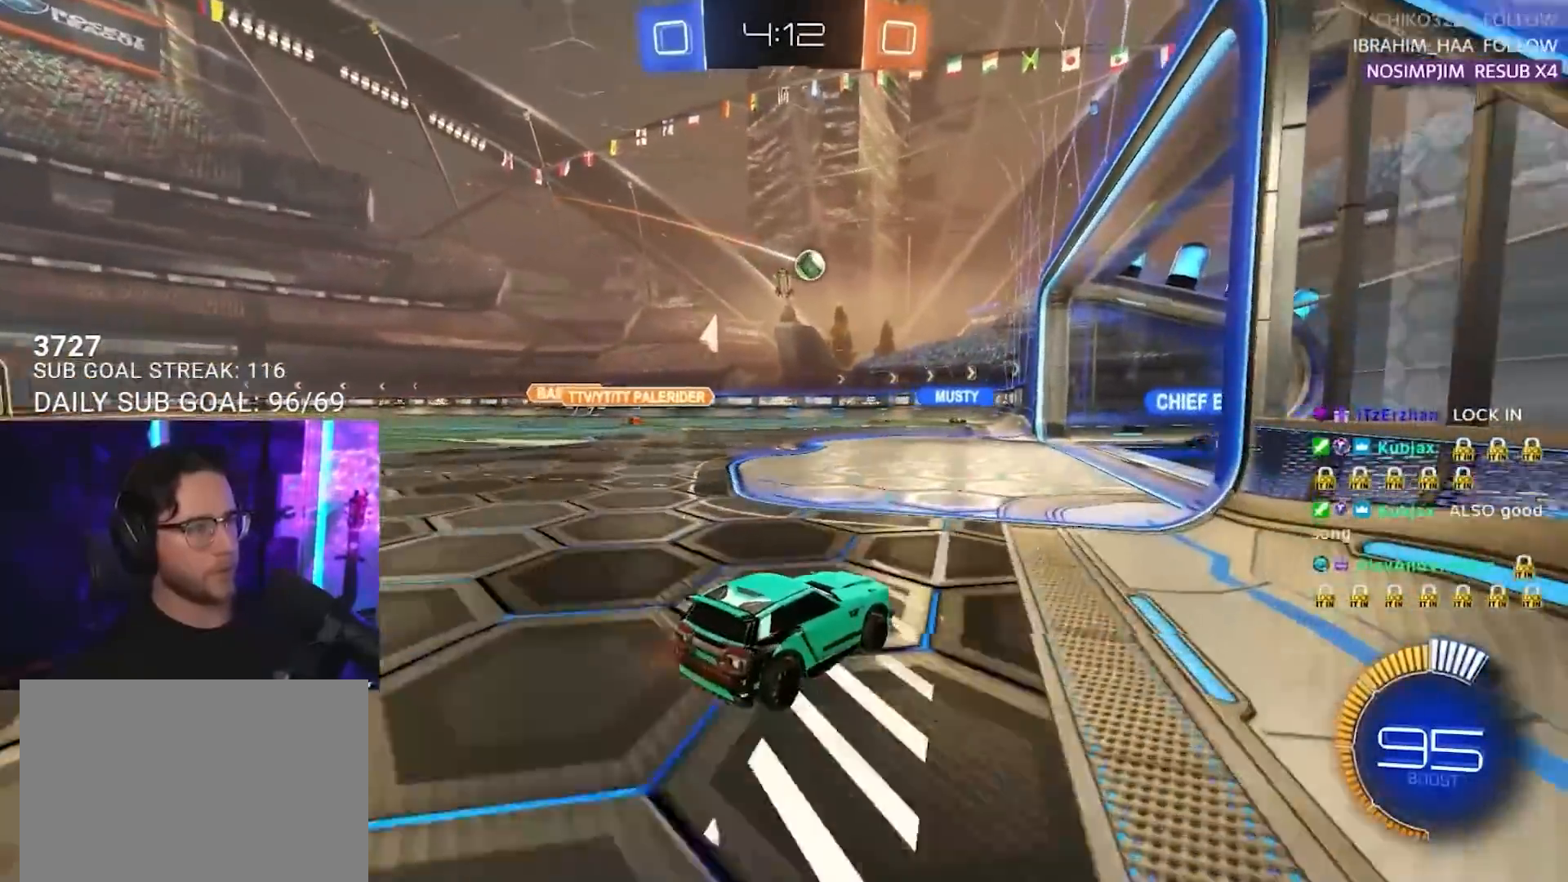
{"buttons": ["R2"], "left_stick": "up-right", "right_stick": "center", "events": [[33, "left_stick", "left"], [100, "L2", "up"], [167, "R2", "down"], [217, "left_stick", "up-right"], [283, "L2", "down"], [333, "R2", "up"], [433, "L2", "up"], [433, "R2", "down"]]}
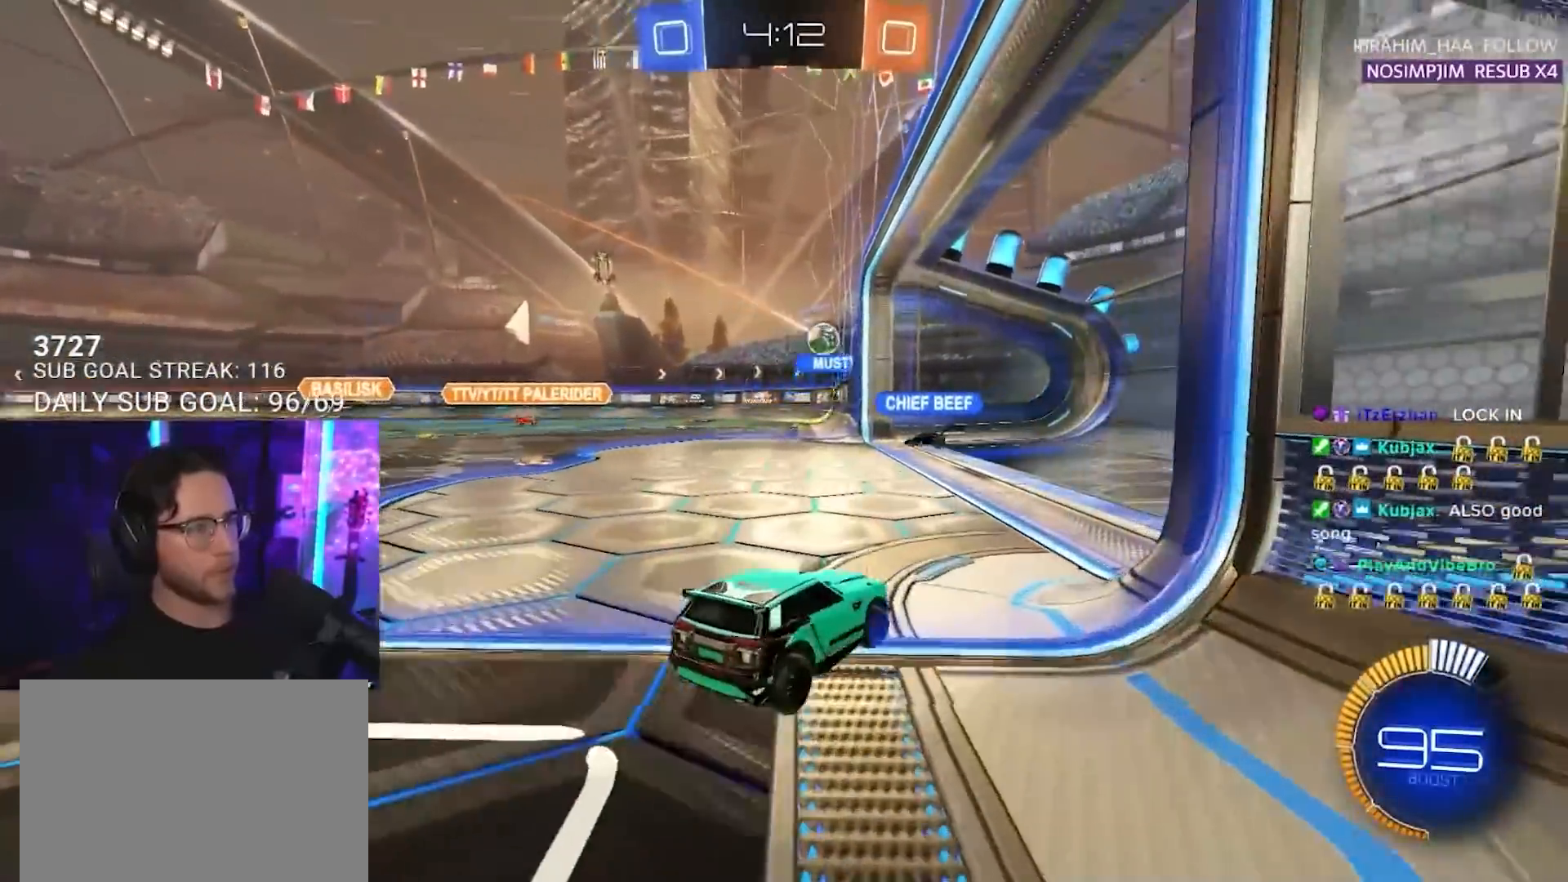
{"buttons": ["R2"], "left_stick": "up-right", "right_stick": "center", "events": [[50, "left_stick", "up-left"], [283, "left_stick", "up-right"]]}
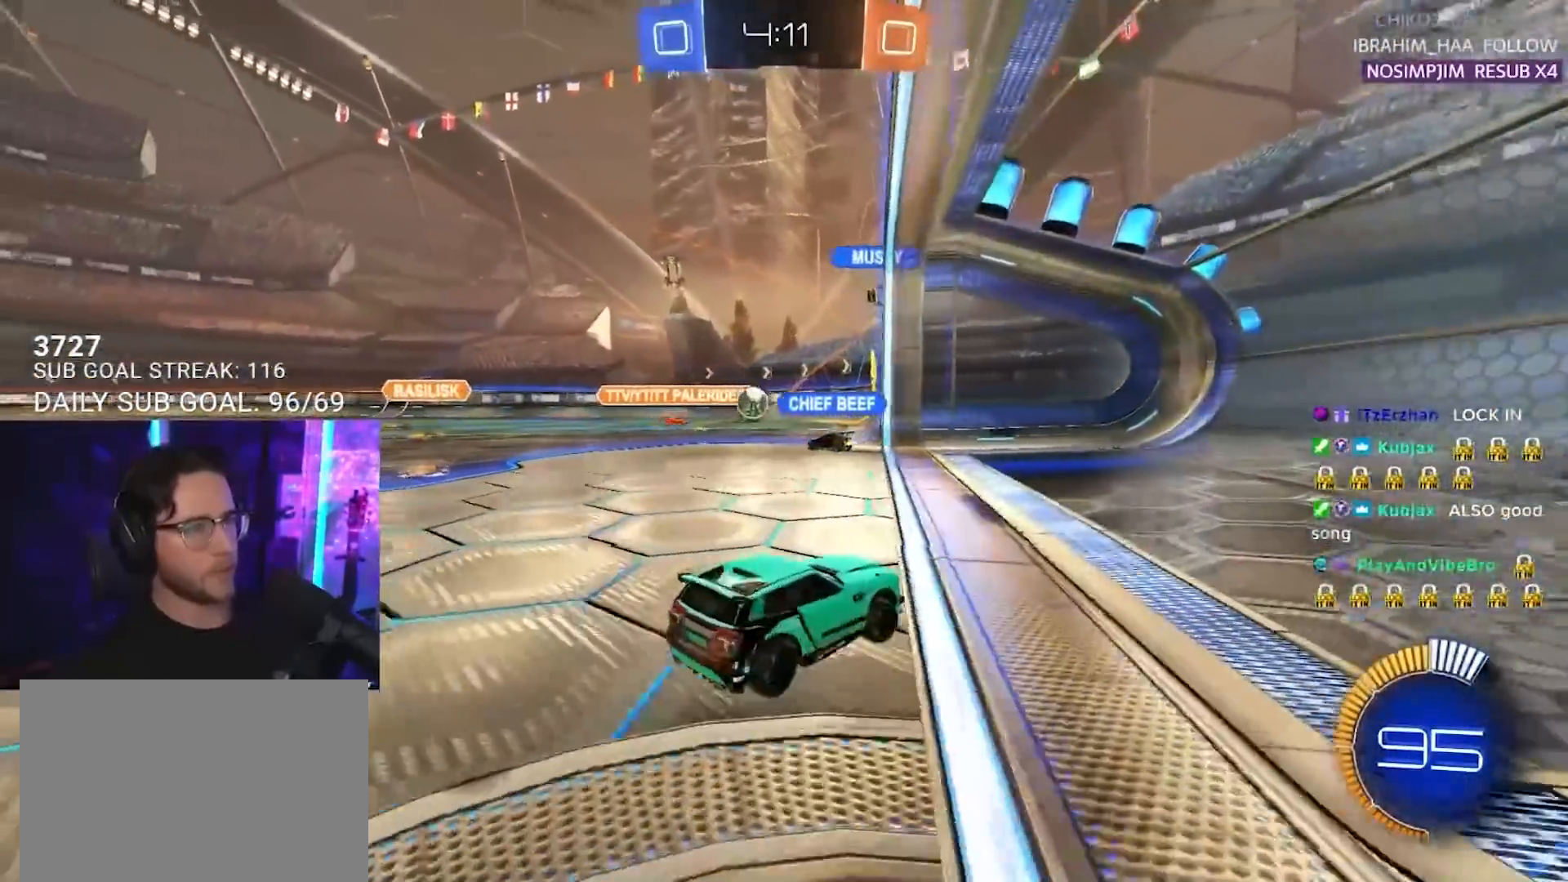
{"buttons": ["R2"], "left_stick": "left", "right_stick": "center", "events": [[200, "left_stick", "left"], [267, "SQUARE", "down"], [450, "SQUARE", "up"]]}
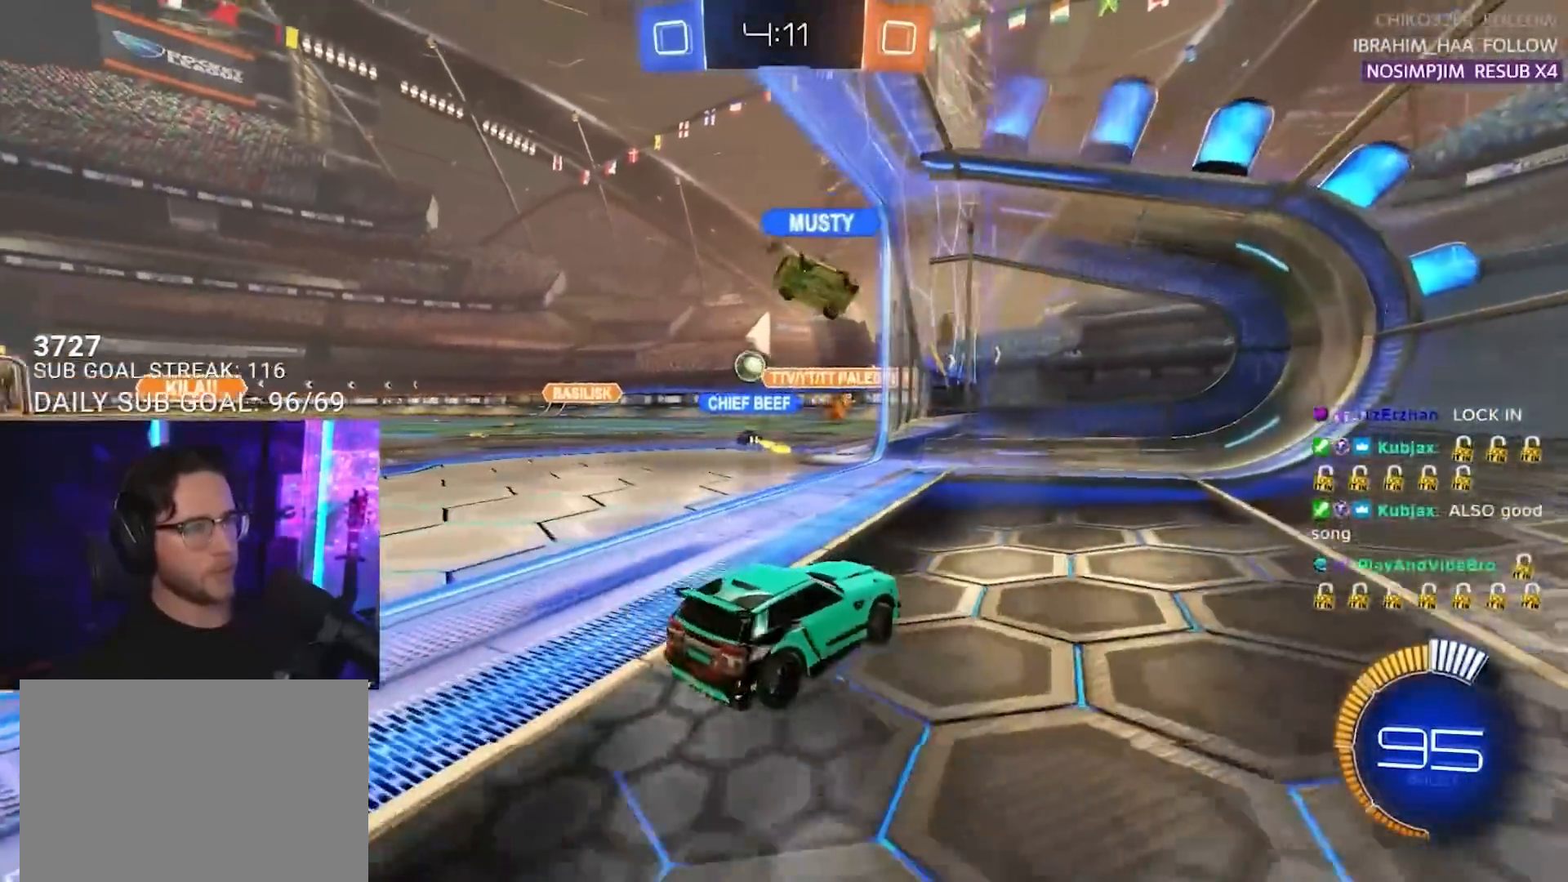
{"buttons": ["R2"], "left_stick": "center", "right_stick": "center", "events": [[150, "left_stick", "center"], [217, "L2", "down"], [367, "L2", "up"]]}
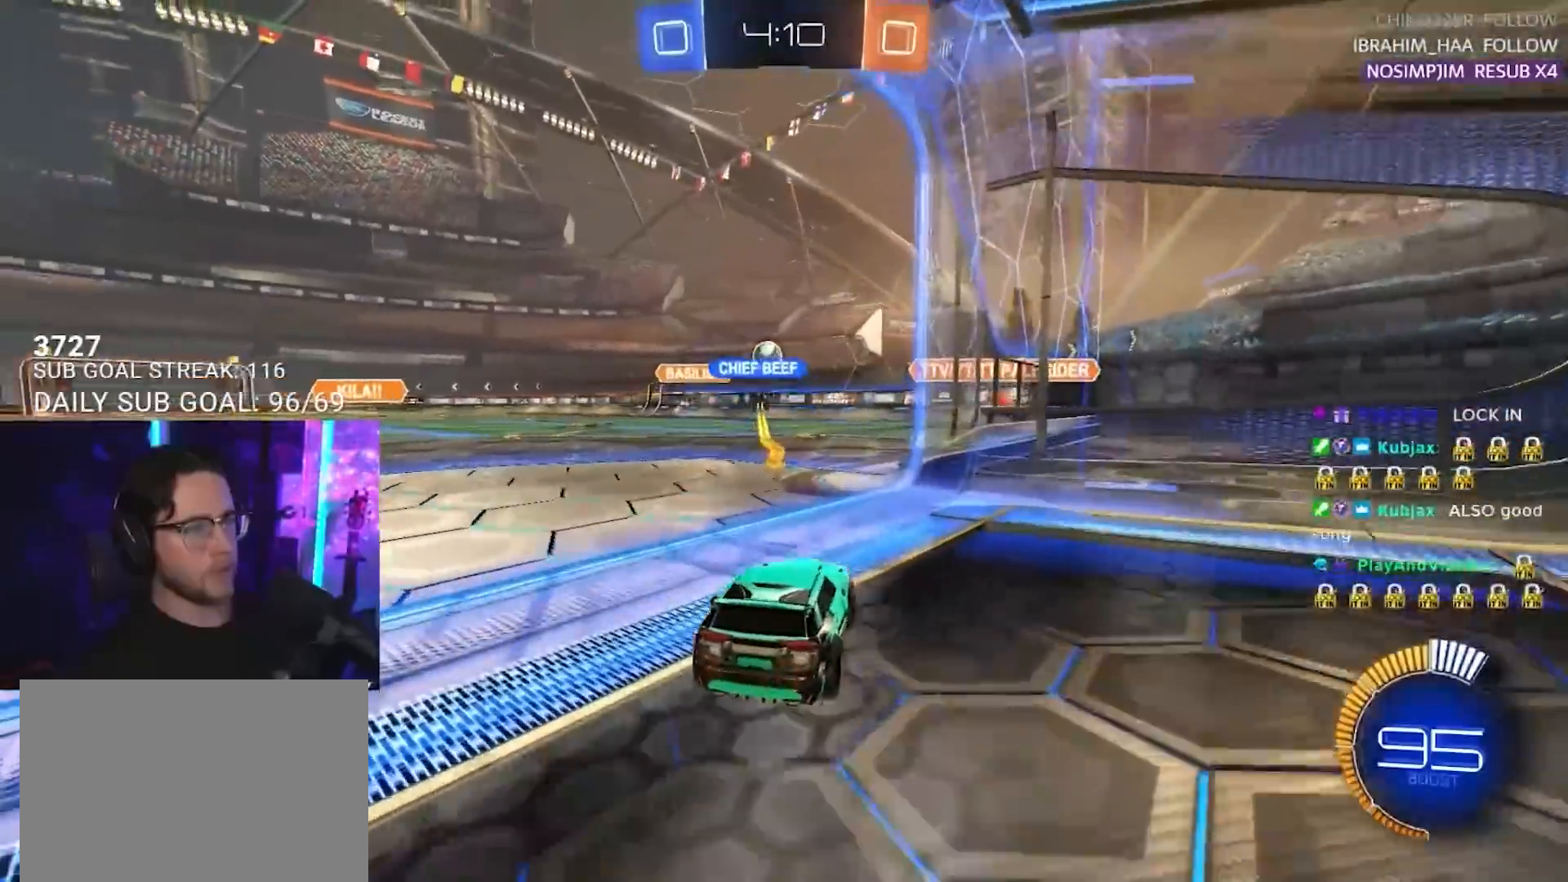
{"buttons": ["R2"], "left_stick": "center", "right_stick": "center", "events": [[117, "left_stick", "left"], [233, "left_stick", "center"]]}
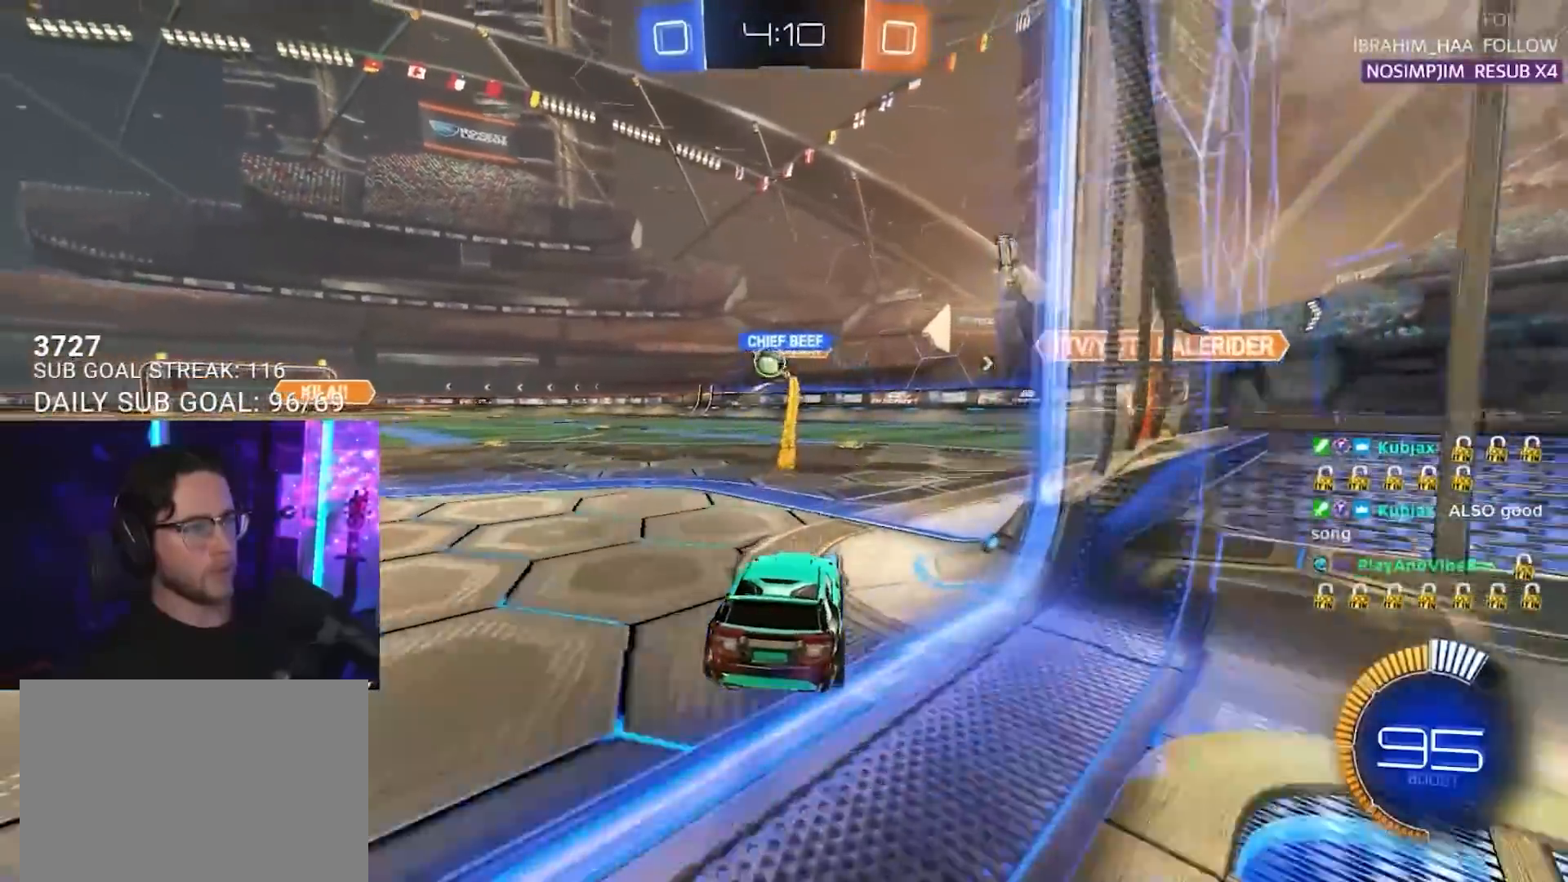
{"buttons": ["R1", "R2"], "left_stick": "center", "right_stick": "center", "events": [[67, "left_stick", "left"], [367, "R1", "down"], [417, "left_stick", "center"]]}
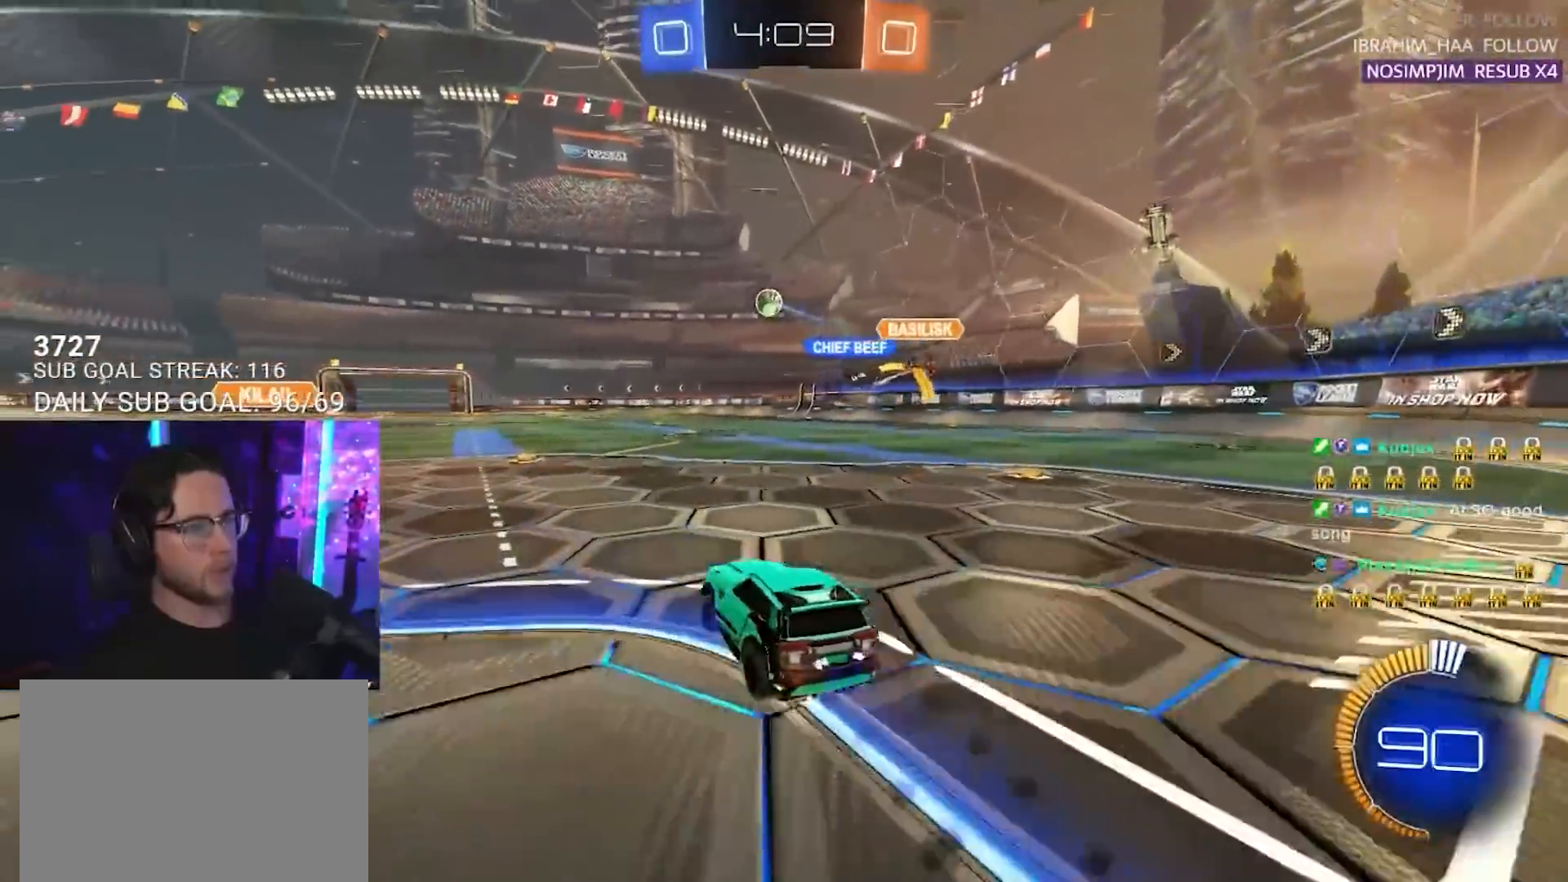
{"buttons": ["TRIANGLE", "L2", "R2"], "left_stick": "down-left", "right_stick": "center", "events": [[50, "left_stick", "up-right"], [83, "CROSS", "down"], [117, "L2", "down"], [133, "left_stick", "up-left"], [233, "L2", "up"], [233, "SQUARE", "down"], [233, "left_stick", "down-right"], [333, "L2", "down"], [333, "left_stick", "down-left"], [350, "CROSS", "up"], [350, "SQUARE", "up"], [467, "R1", "up"], [500, "TRIANGLE", "down"]]}
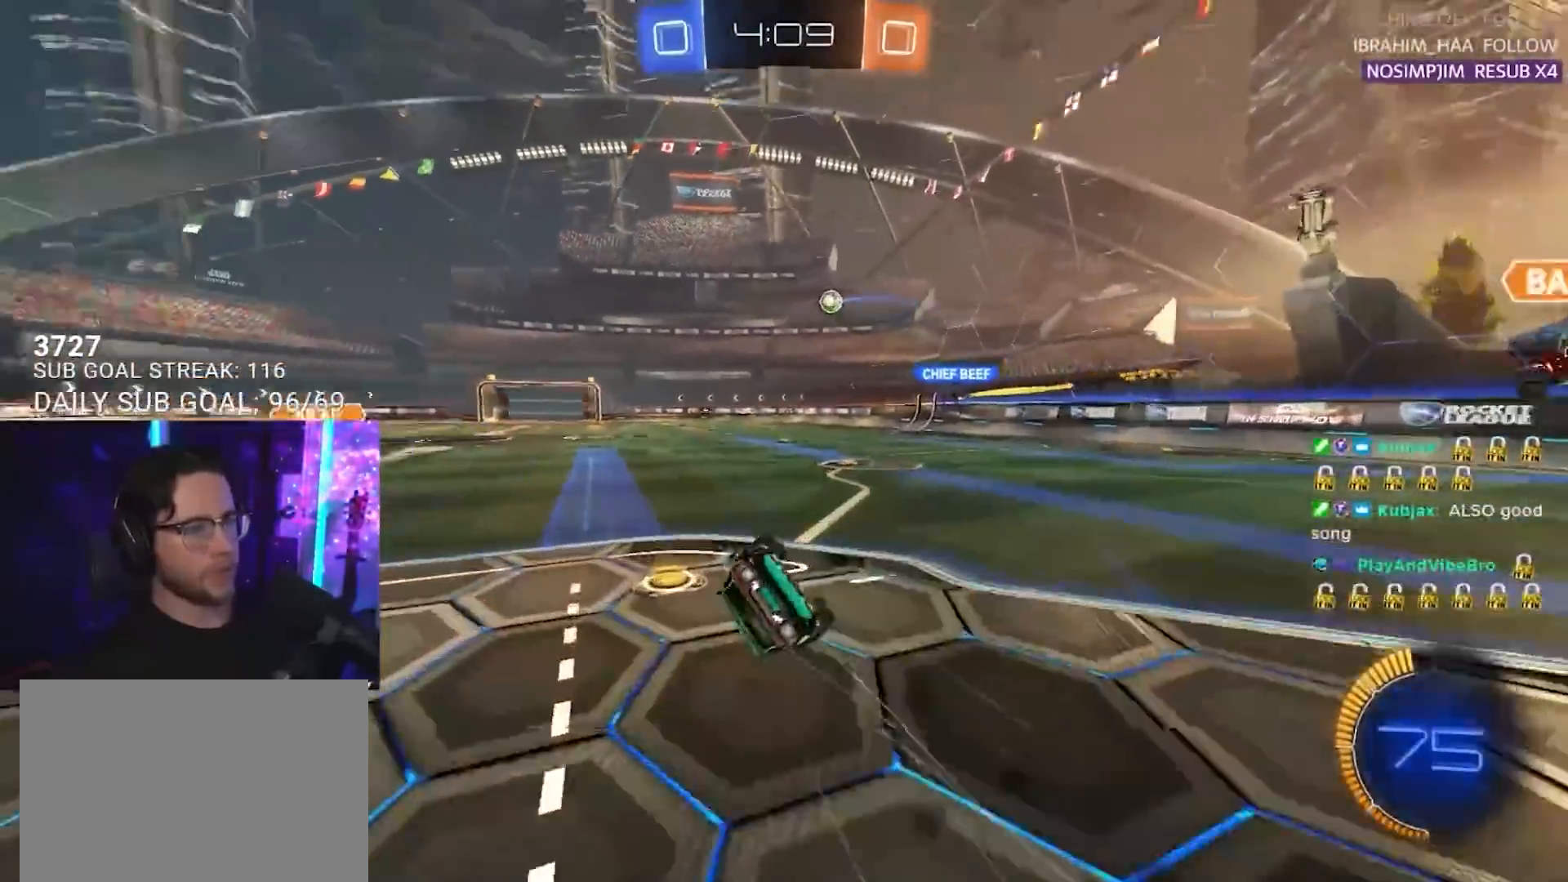
{"buttons": ["L2", "R2"], "left_stick": "down-left", "right_stick": "center", "events": [[67, "TRIANGLE", "up"]]}
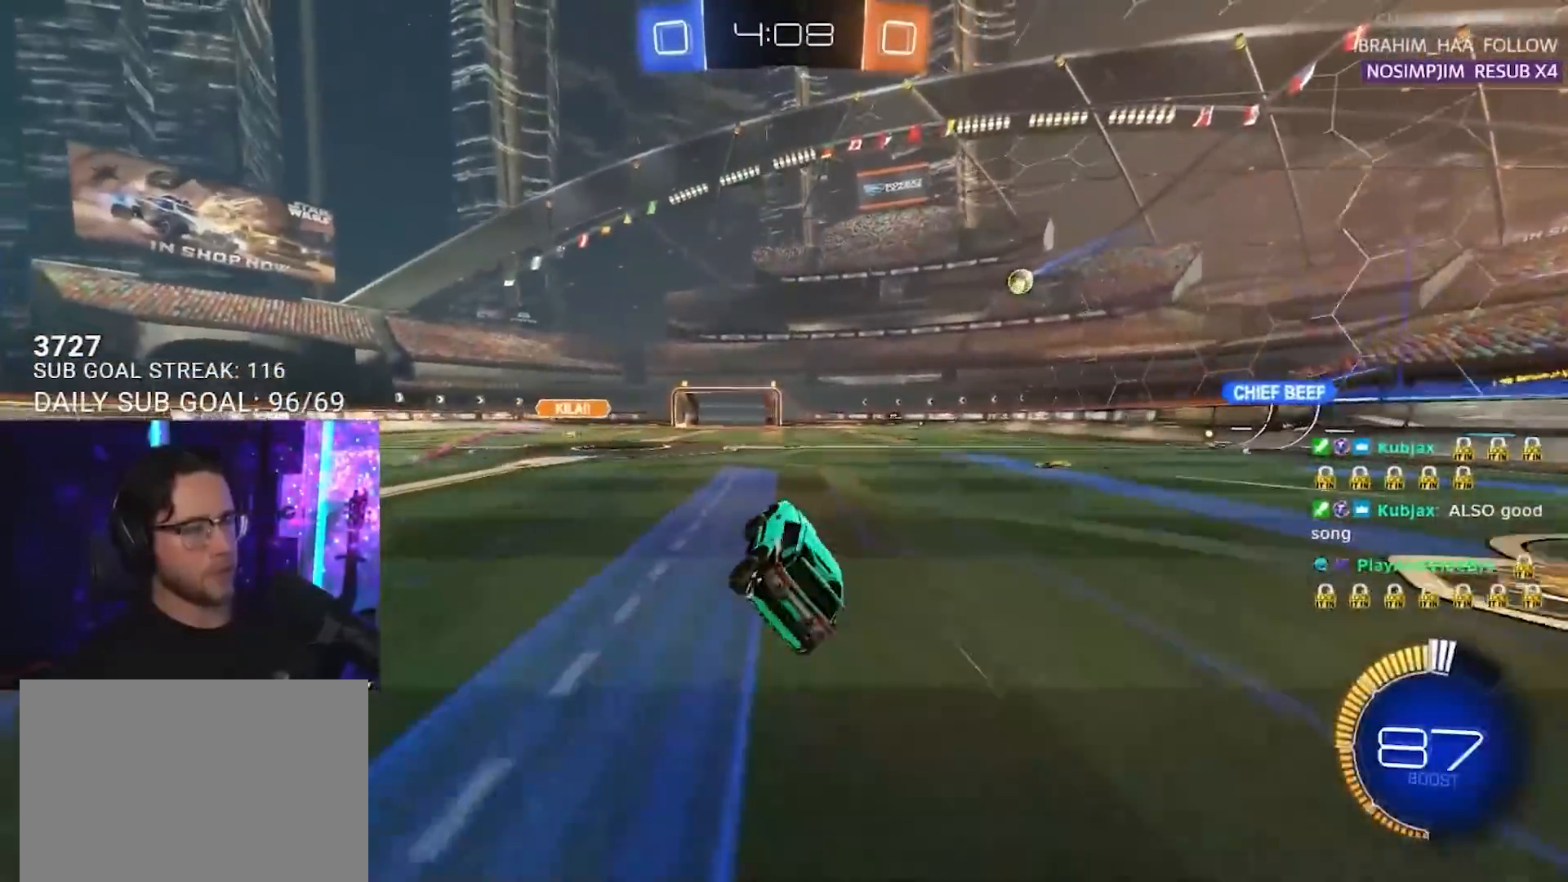
{"buttons": ["R2"], "left_stick": "center", "right_stick": "center", "events": [[83, "L2", "up"], [133, "left_stick", "center"], [167, "TRIANGLE", "down"], [183, "left_stick", "left"], [233, "R1", "down"], [283, "TRIANGLE", "up"], [400, "R1", "up"], [433, "left_stick", "center"]]}